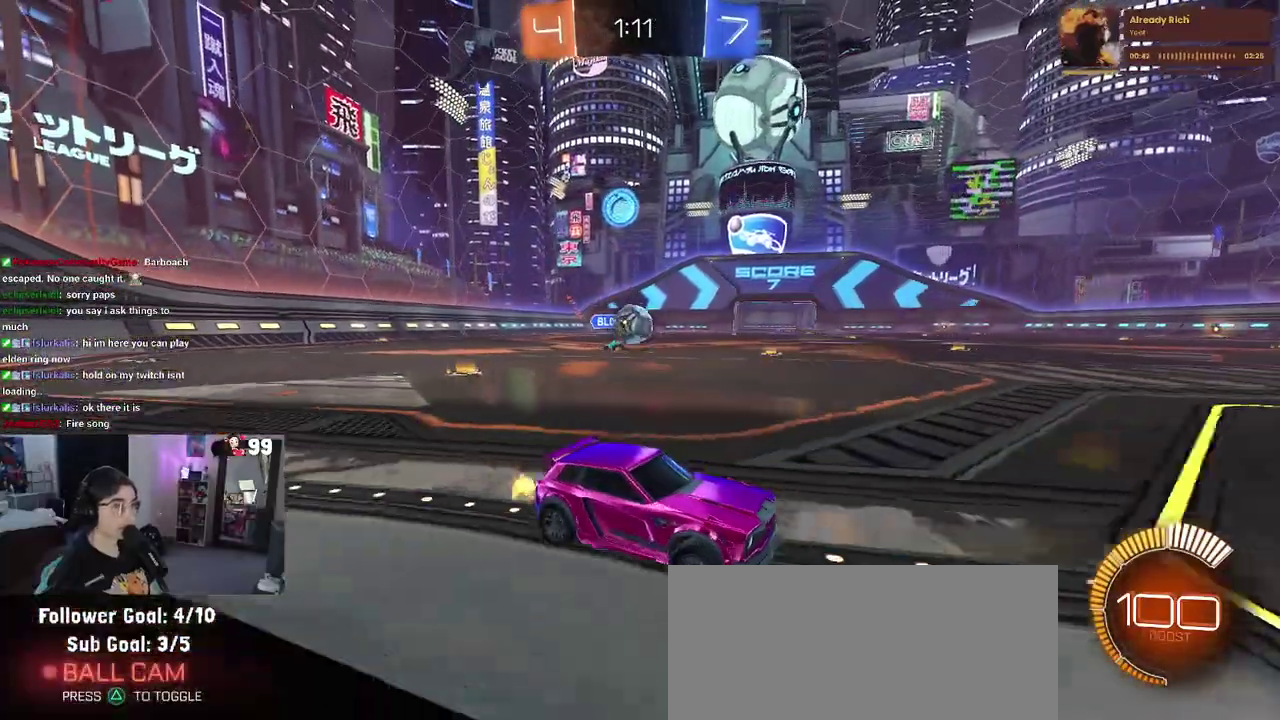
Gameplay with a controller (PlayStation layout); each line is a JSON object with the inputs held at the frame after it. "events" lists button and stick changes between this image and that frame as [ms after this image, input, new state], when the widget could be followed in between. This document gives stick clicks only as held states, not as events. Not read: L1 R1.
{"buttons": ["R2"], "left_stick": "left", "right_stick": "center", "events": []}
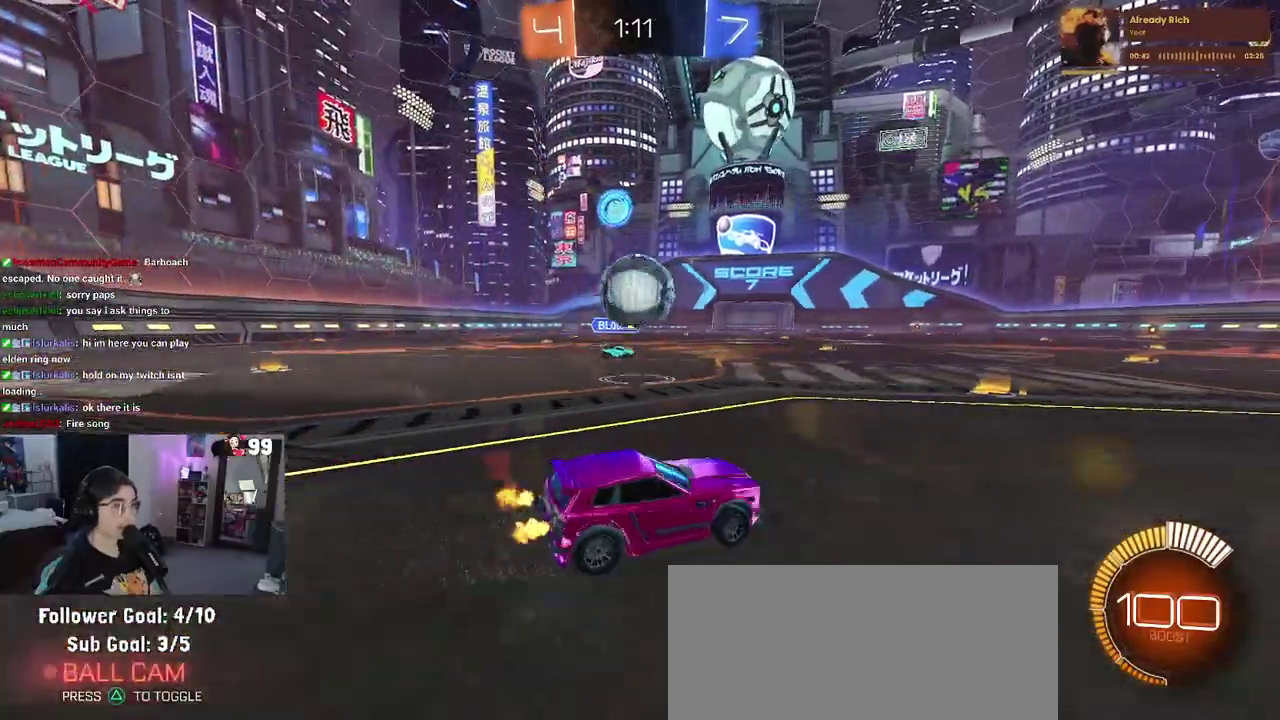
{"buttons": ["R2"], "left_stick": "down-left", "right_stick": "center", "events": [[17, "CROSS", "down"], [83, "left_stick", "down"], [150, "left_stick", "down-right"], [200, "CROSS", "up"], [217, "left_stick", "up-left"], [267, "CROSS", "down"], [350, "left_stick", "down-left"], [383, "CROSS", "up"]]}
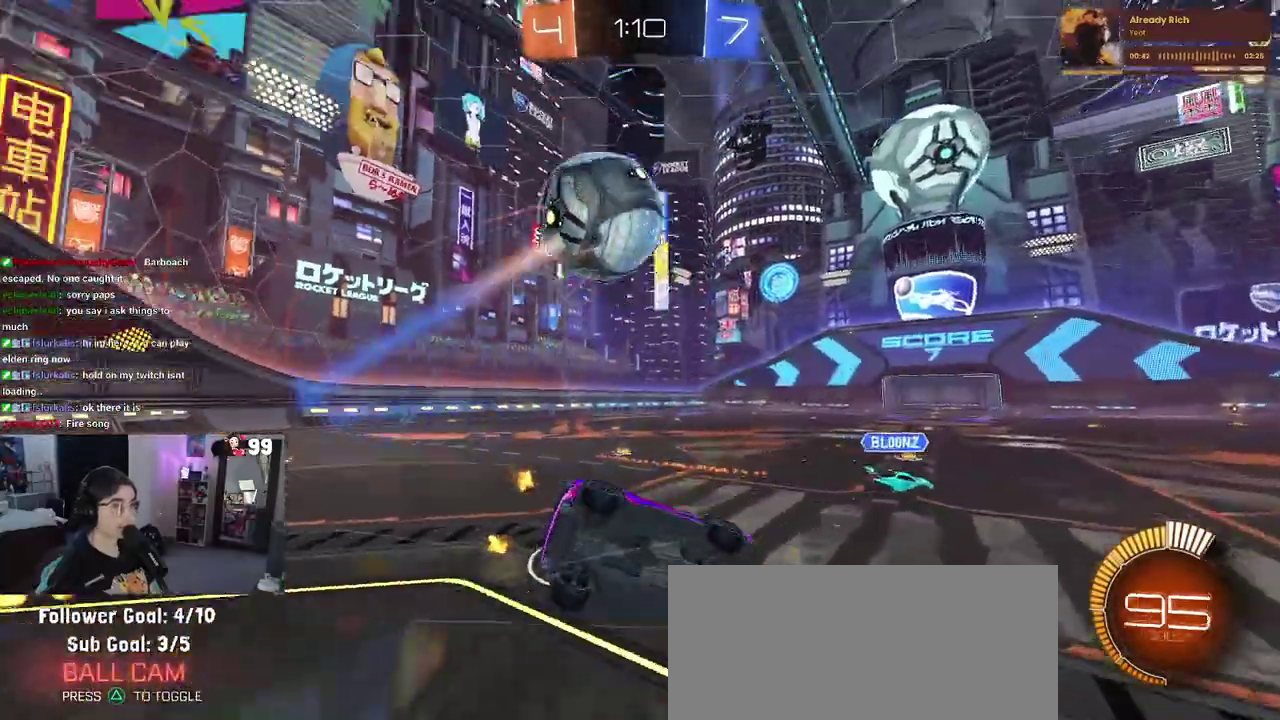
{"buttons": ["SQUARE", "R2"], "left_stick": "down-left", "right_stick": "center", "events": [[217, "SQUARE", "down"]]}
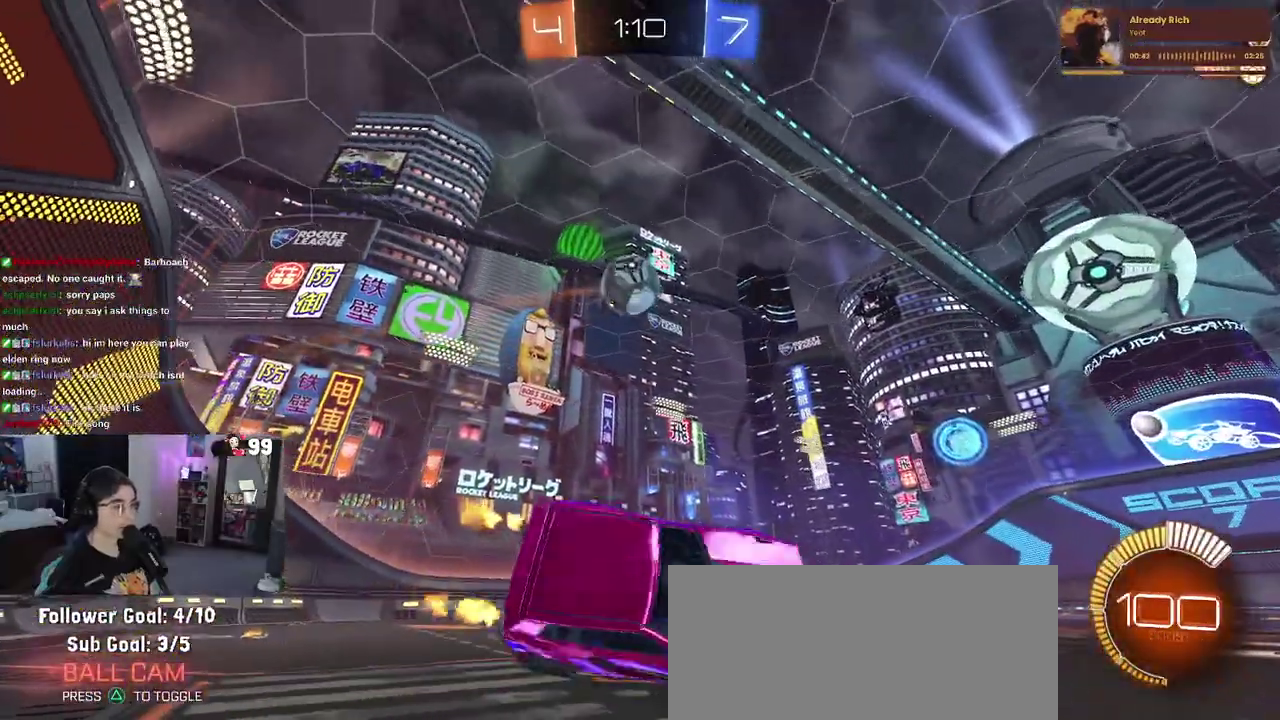
{"buttons": ["R2"], "left_stick": "left", "right_stick": "center", "events": [[67, "left_stick", "down"], [100, "SQUARE", "up"], [200, "left_stick", "center"], [333, "left_stick", "left"]]}
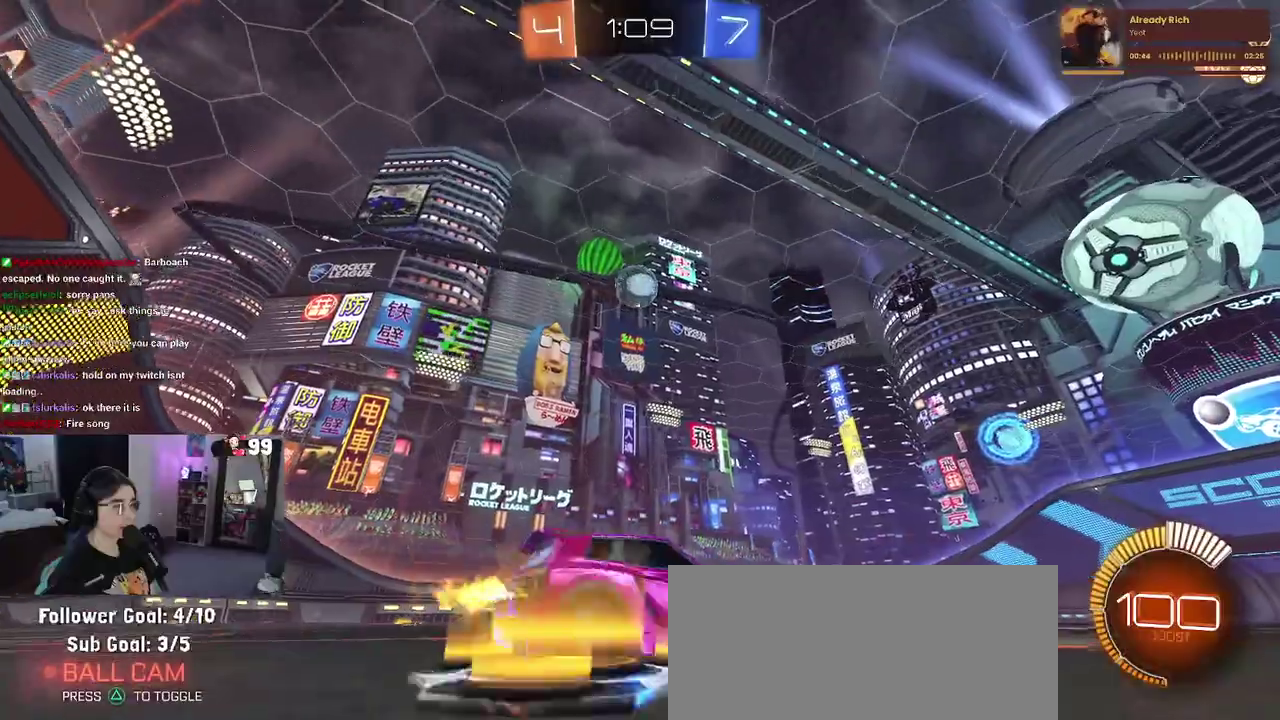
{"buttons": ["R2"], "left_stick": "center", "right_stick": "center", "events": [[17, "left_stick", "center"]]}
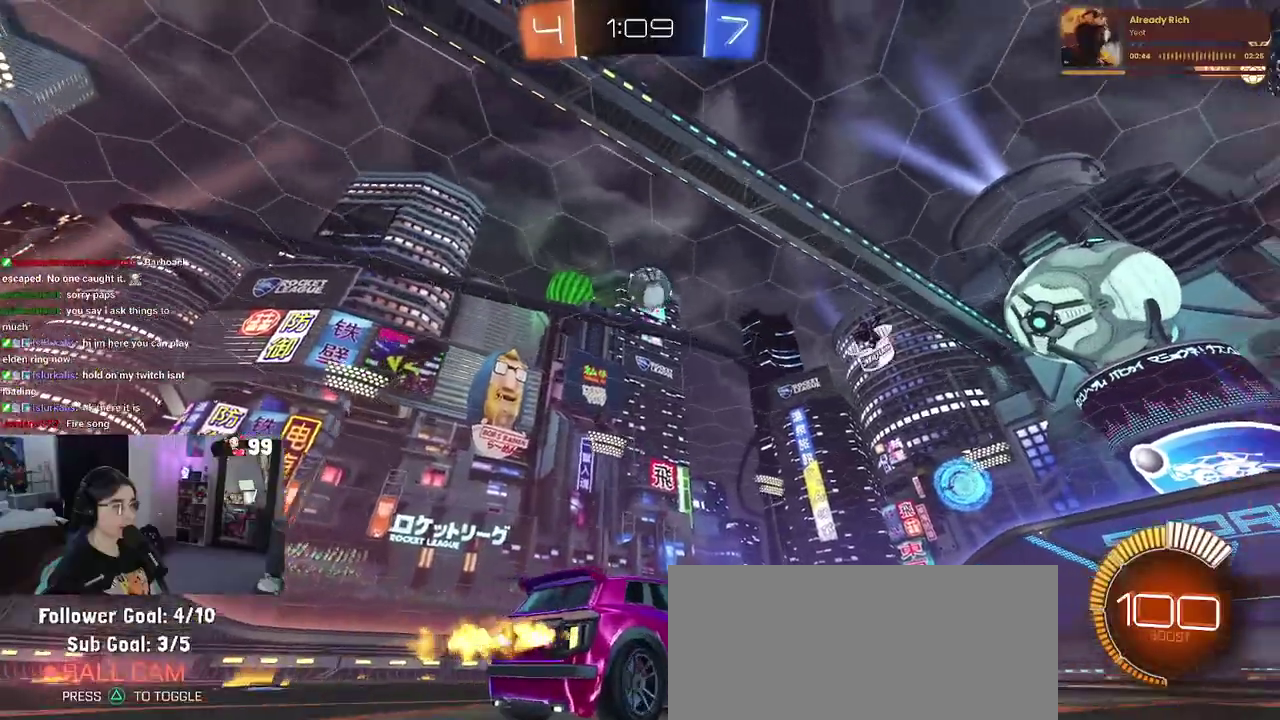
{"buttons": ["R2"], "left_stick": "down", "right_stick": "center", "events": [[367, "CROSS", "down"], [367, "left_stick", "down"], [500, "CROSS", "up"]]}
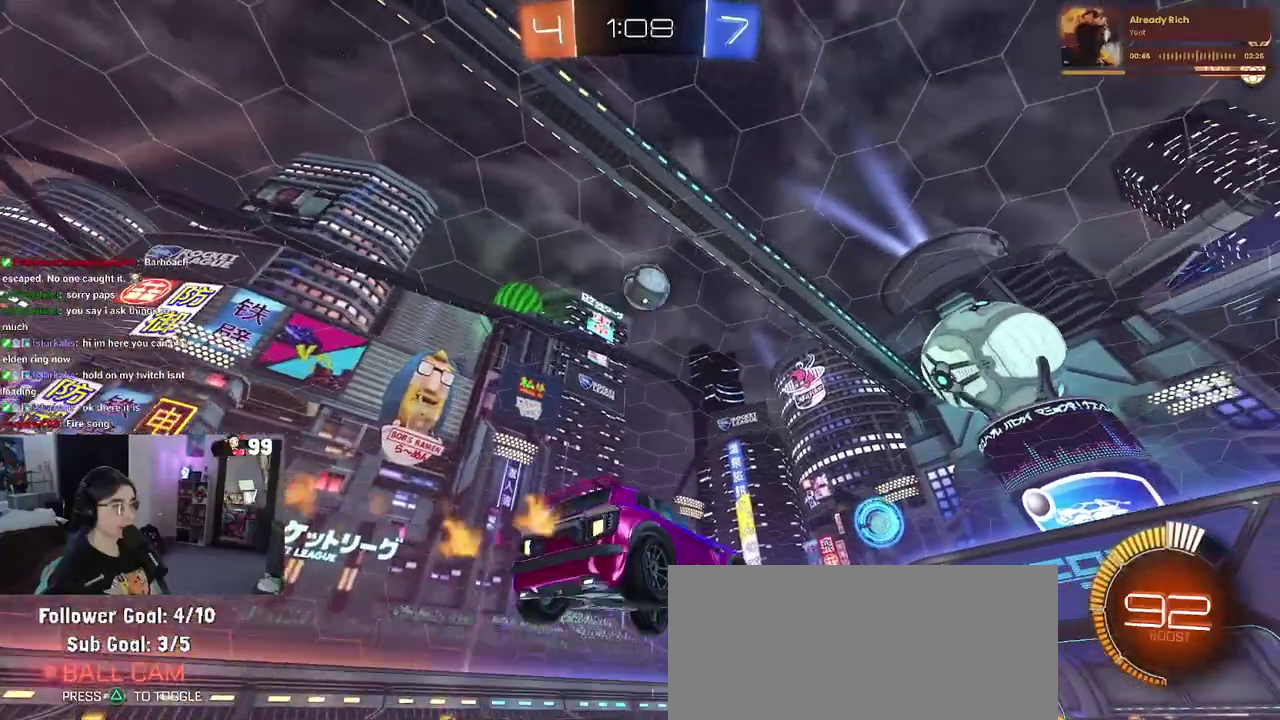
{"buttons": ["R2"], "left_stick": "down", "right_stick": "center"}
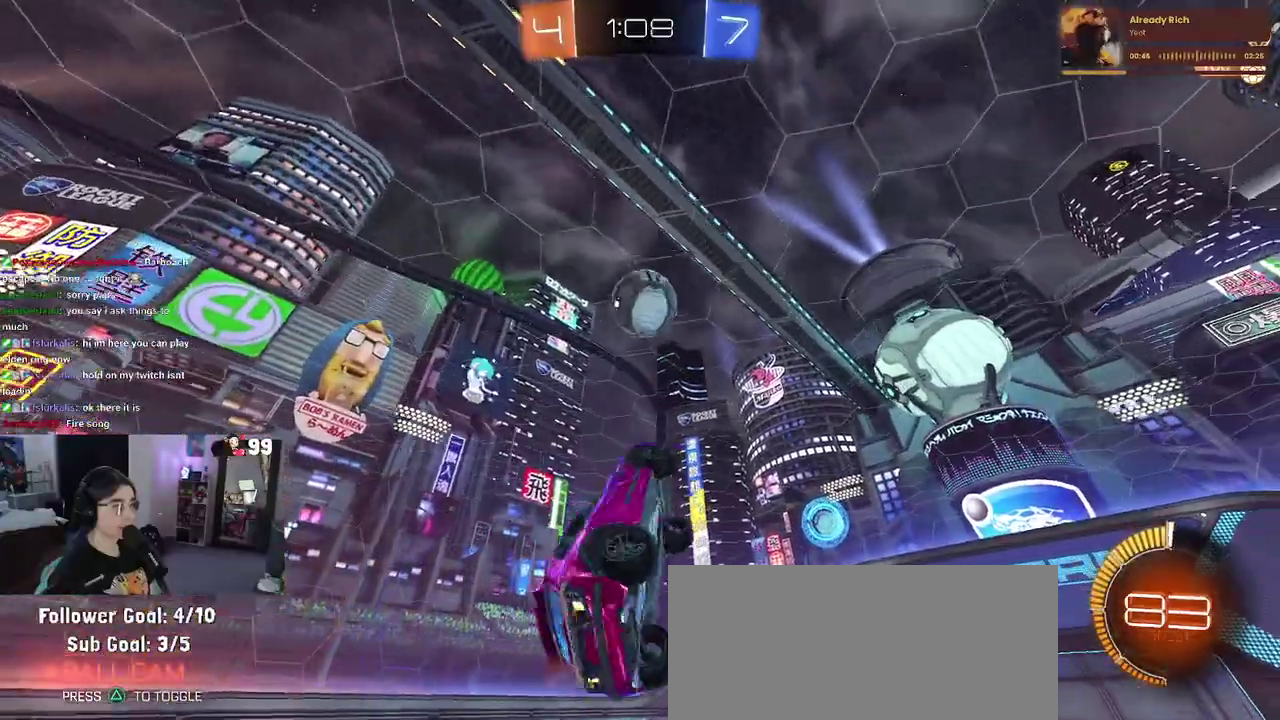
{"buttons": ["R2"], "left_stick": "center", "right_stick": "center"}
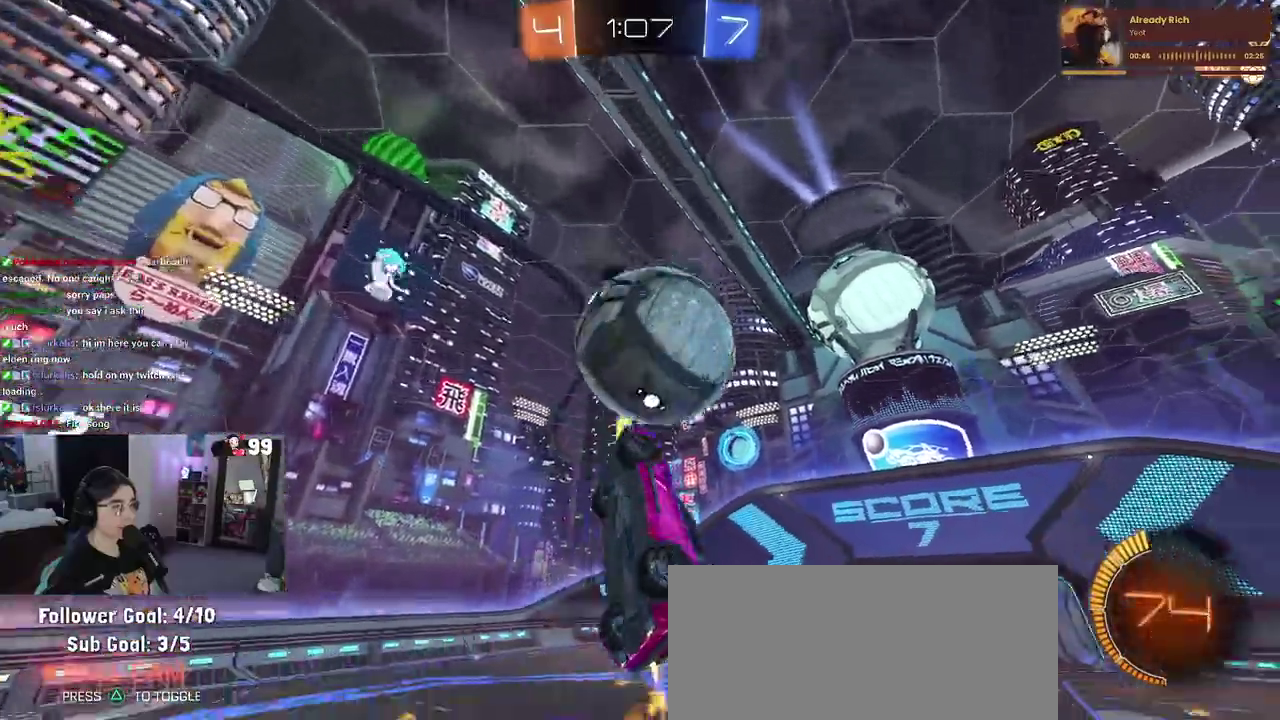
{"buttons": ["R2"], "left_stick": "center", "right_stick": "center", "events": [[17, "left_stick", "up-right"], [150, "left_stick", "center"], [267, "left_stick", "up-right"], [500, "left_stick", "center"]]}
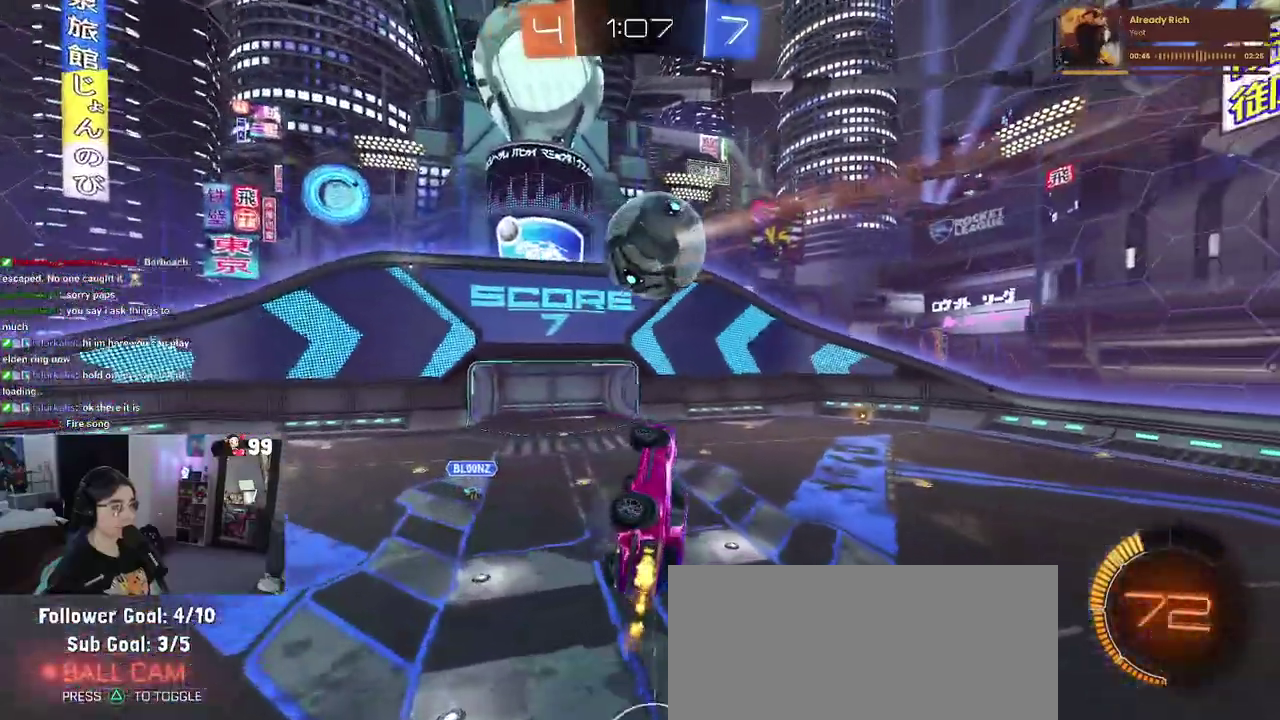
{"buttons": ["R2"], "left_stick": "center", "right_stick": "center", "events": [[267, "left_stick", "up-left"], [317, "SQUARE", "down"], [400, "left_stick", "left"], [483, "SQUARE", "up"], [500, "left_stick", "center"]]}
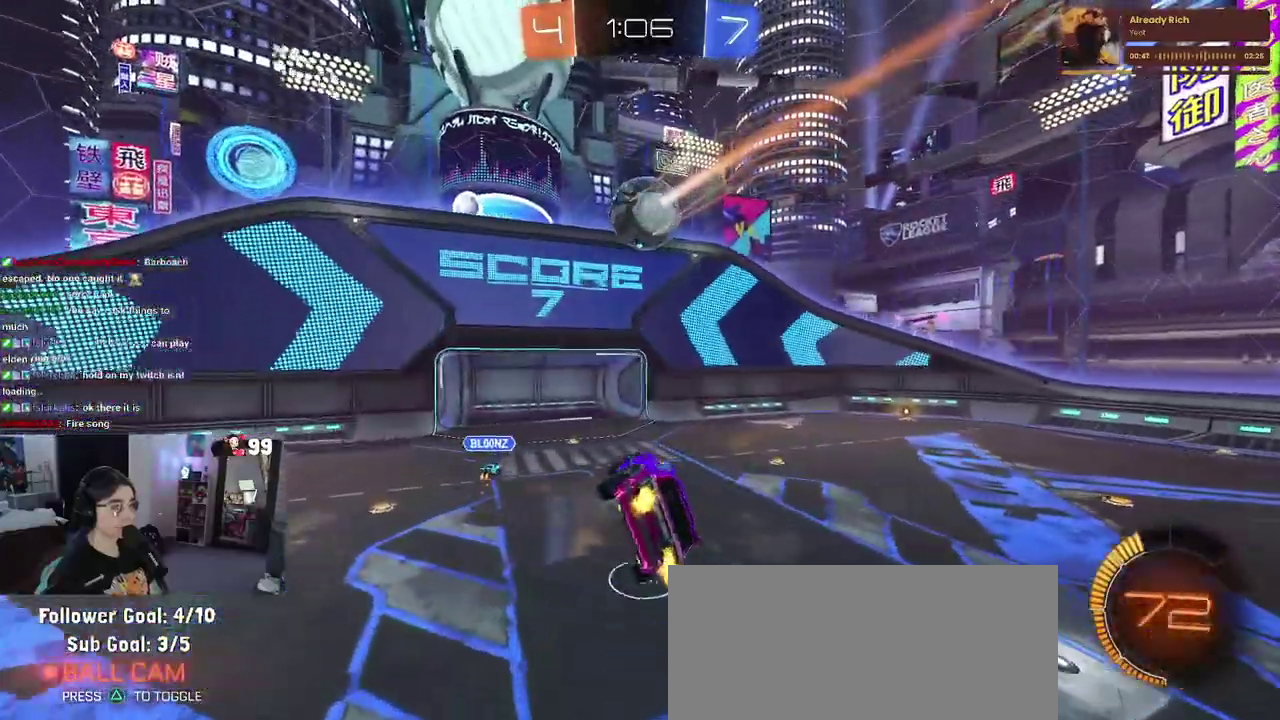
{"buttons": ["R2"], "left_stick": "up-right", "right_stick": "center"}
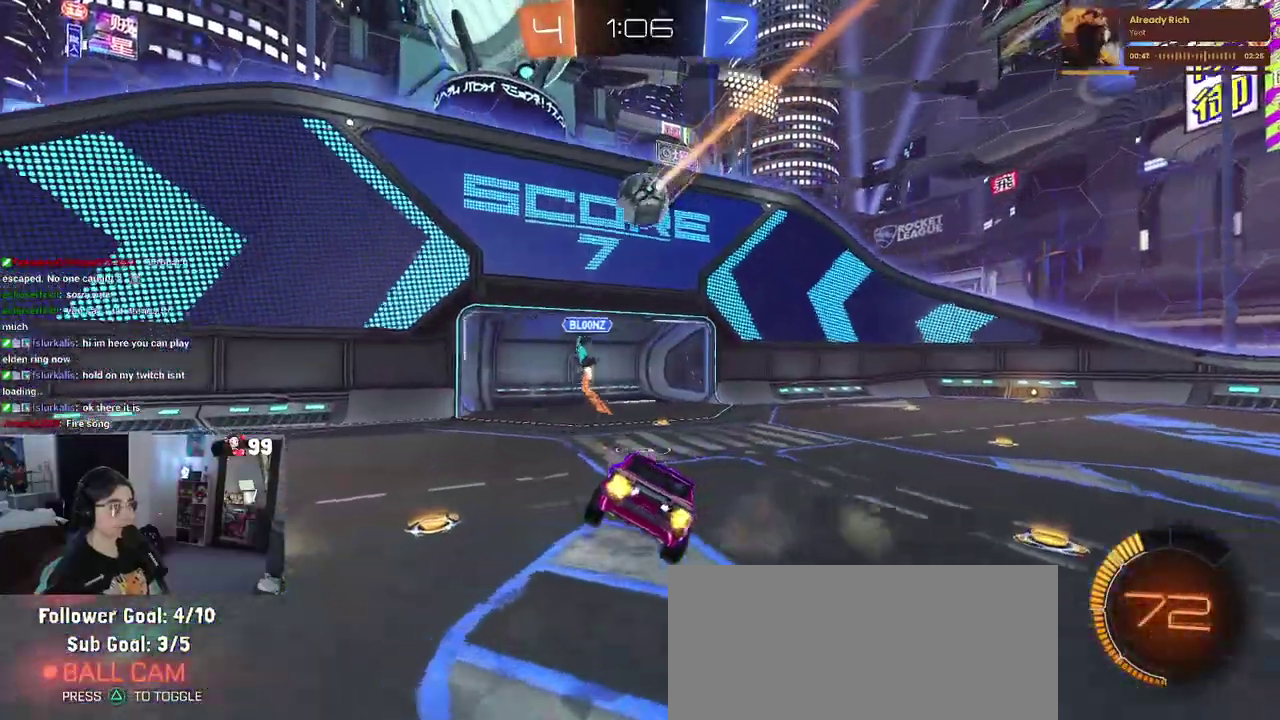
{"buttons": ["R2"], "left_stick": "right", "right_stick": "center"}
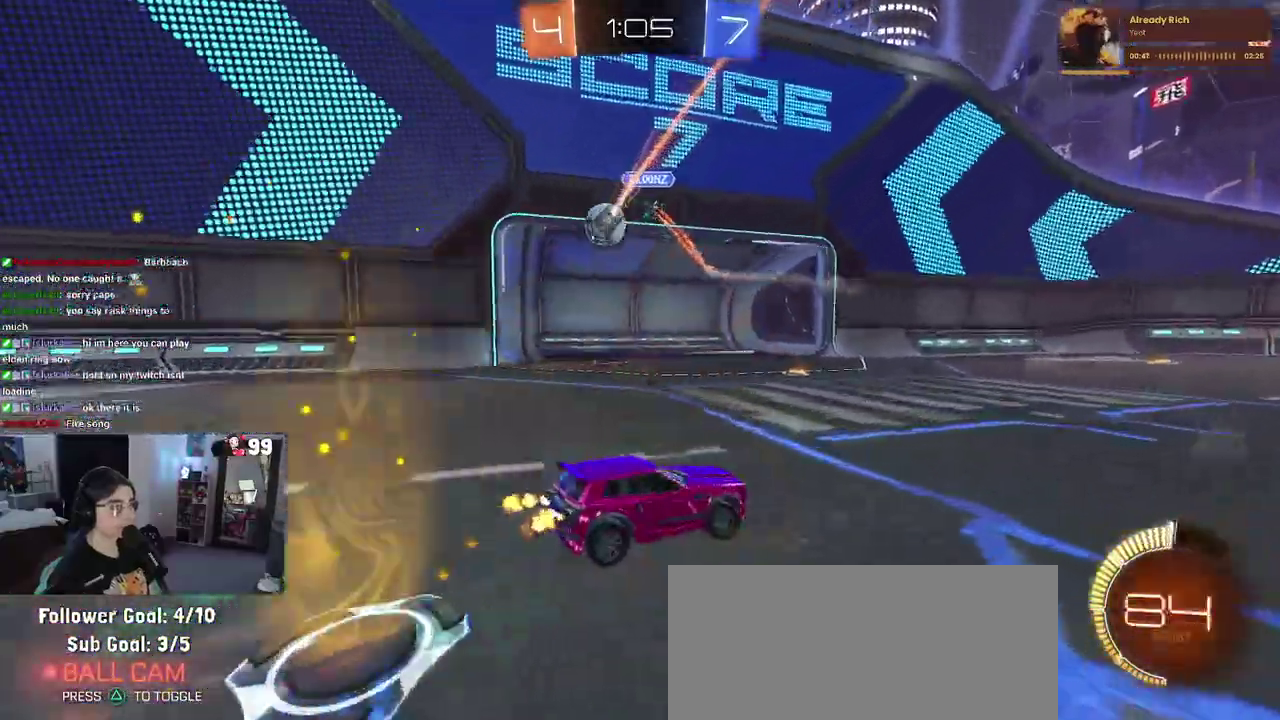
{"buttons": ["R2"], "left_stick": "up-right", "right_stick": "center", "events": [[500, "left_stick", "up-right"]]}
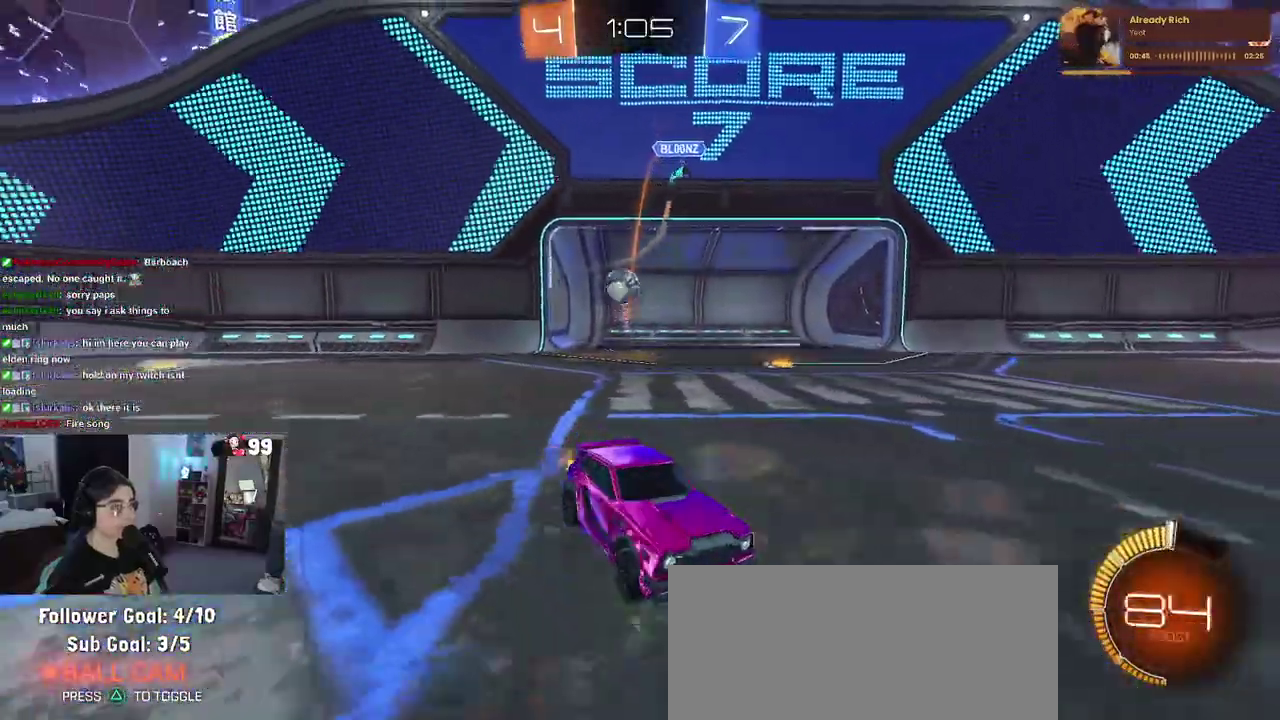
{"buttons": ["R2"], "left_stick": "up-left", "right_stick": "center", "events": [[50, "left_stick", "up-left"], [150, "SQUARE", "down"], [317, "SQUARE", "up"]]}
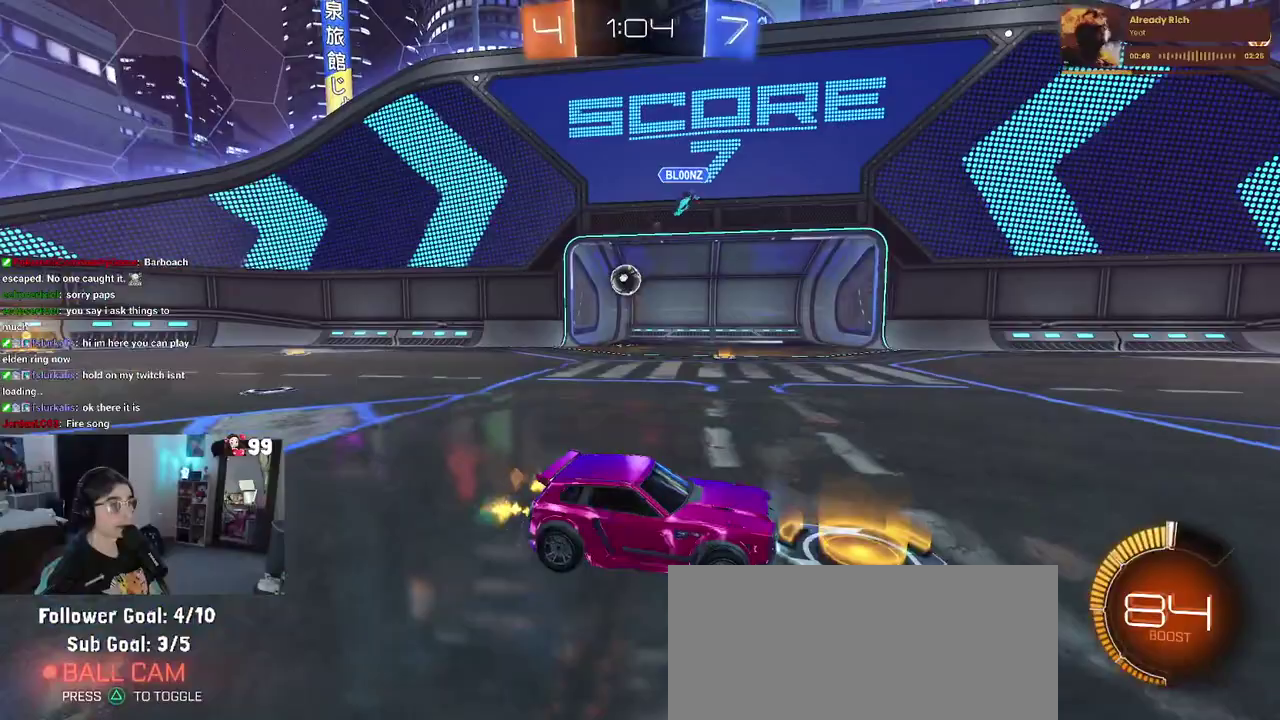
{"buttons": [], "left_stick": "up-left", "right_stick": "center", "events": [[483, "R2", "up"]]}
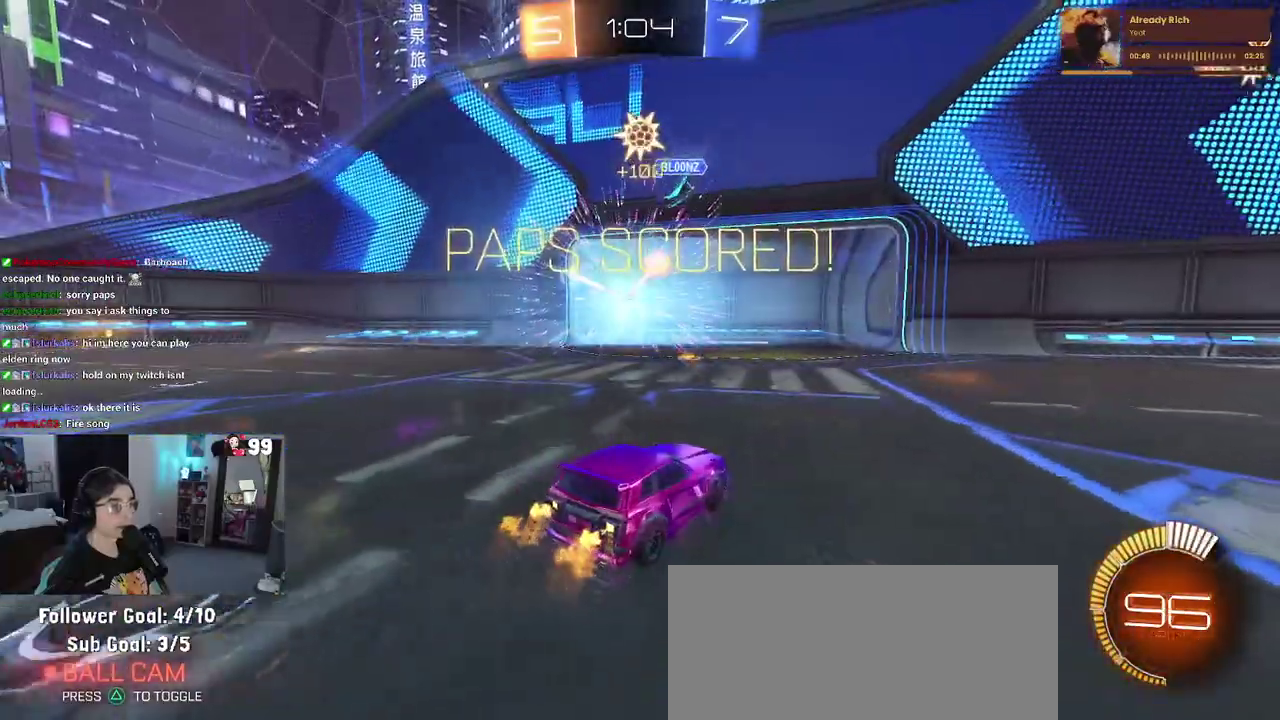
{"buttons": [], "left_stick": "center", "right_stick": "center", "events": [[50, "left_stick", "center"]]}
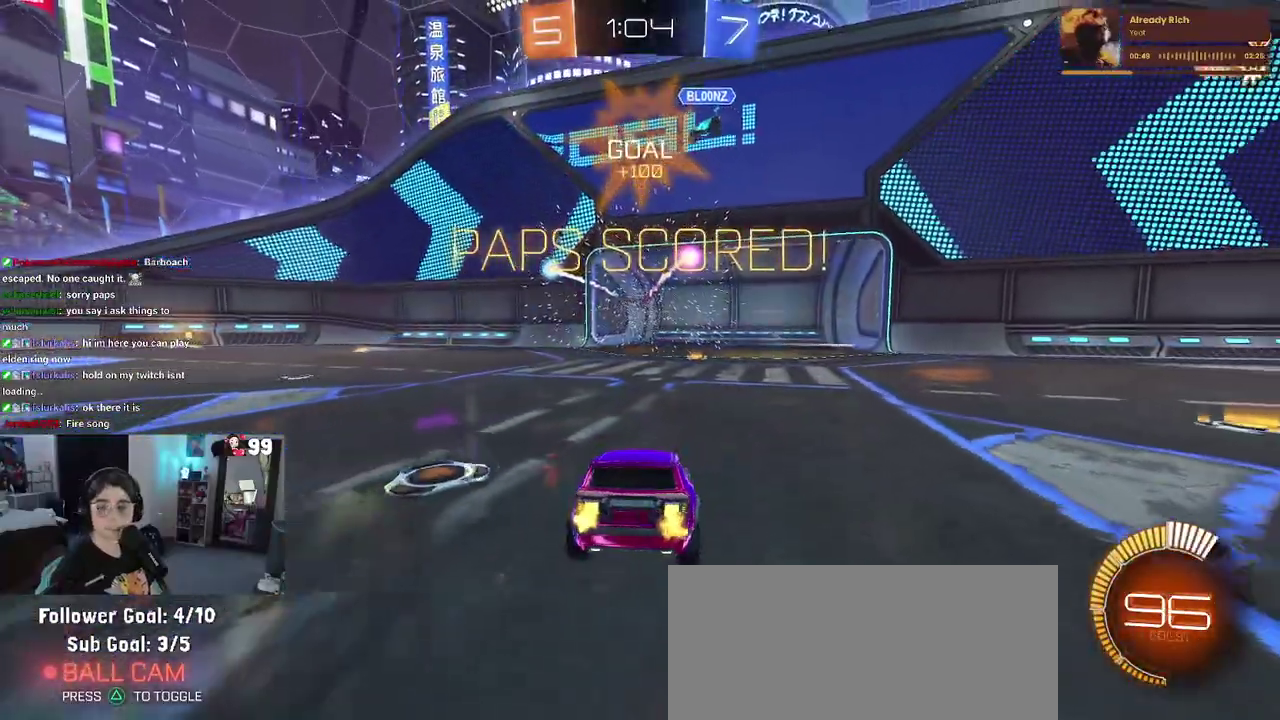
{"buttons": [], "left_stick": "center", "right_stick": "center", "events": []}
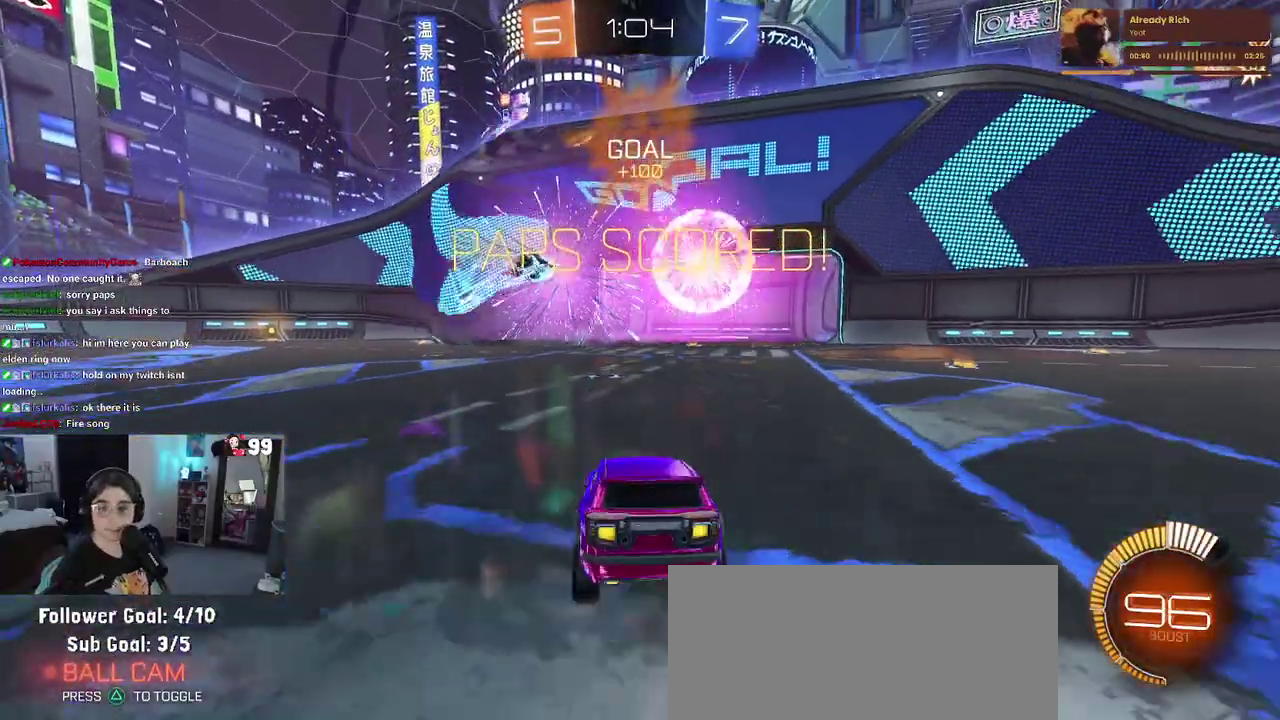
{"buttons": [], "left_stick": "center", "right_stick": "center", "events": []}
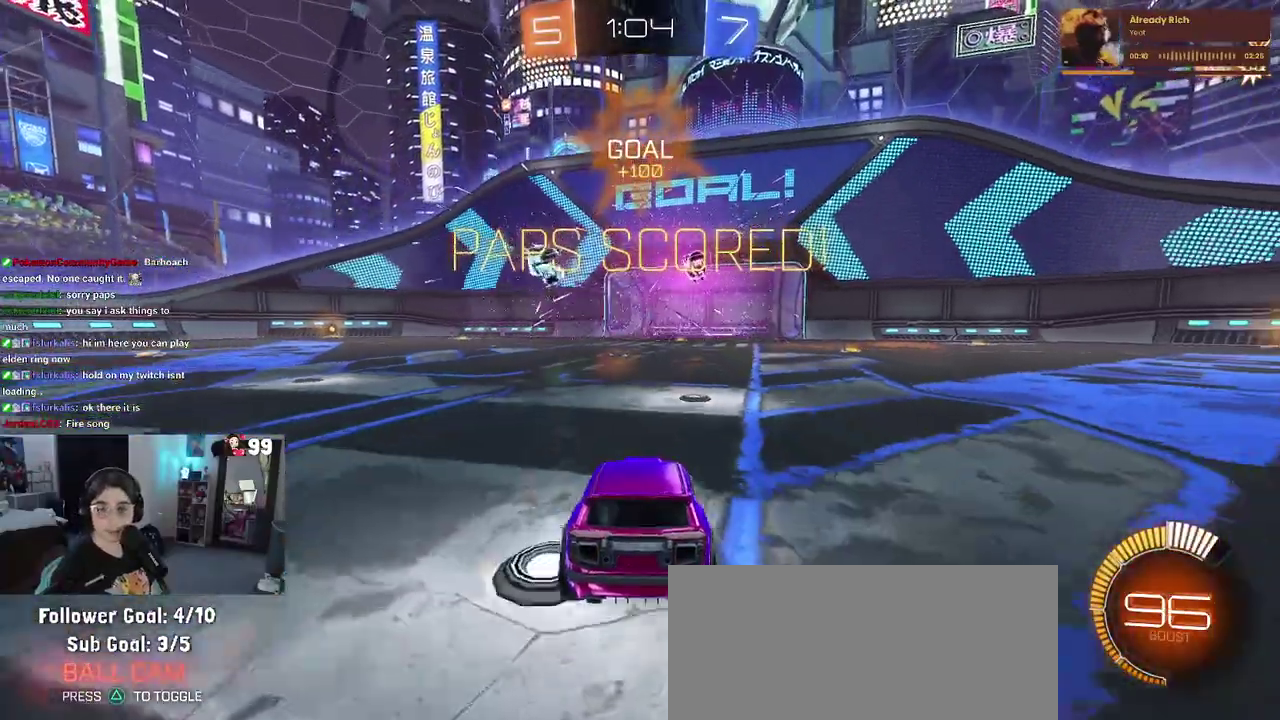
{"buttons": [], "left_stick": "center", "right_stick": "center", "events": []}
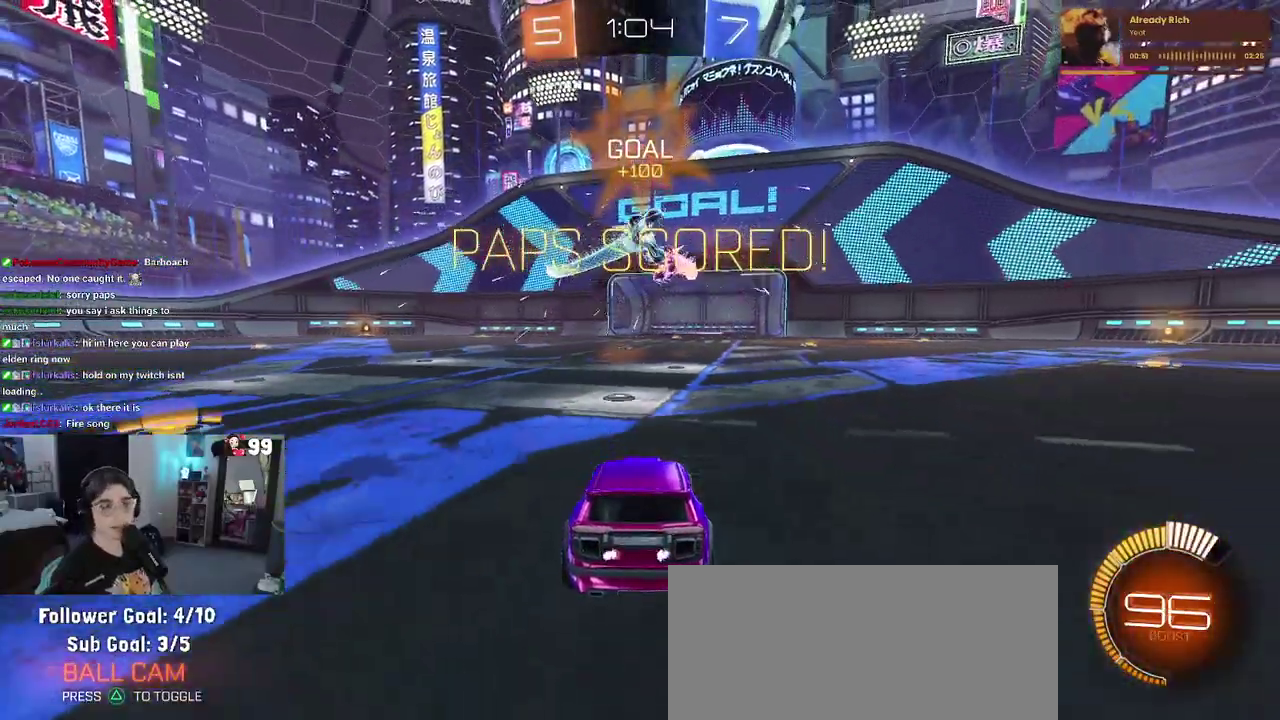
{"buttons": [], "left_stick": "center", "right_stick": "center", "events": []}
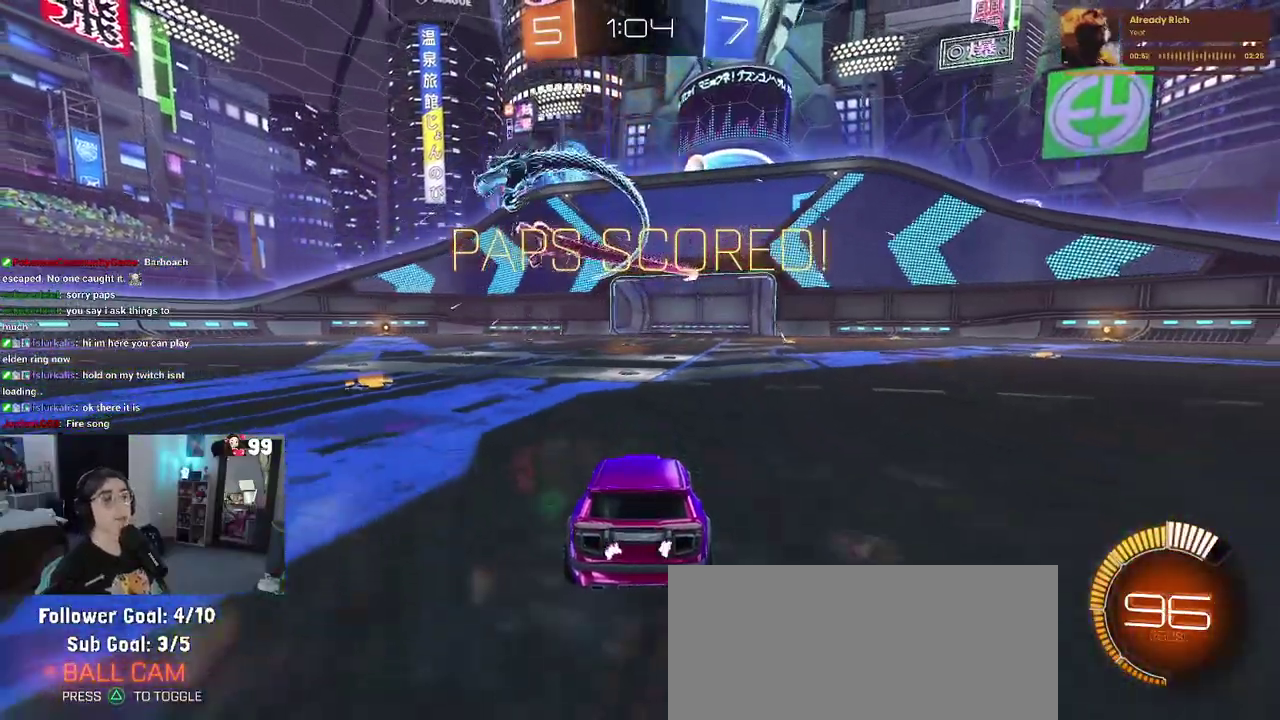
{"buttons": ["CROSS"], "left_stick": "center", "right_stick": "center", "events": [[17, "CROSS", "down"], [150, "CROSS", "up"], [250, "CROSS", "down"], [400, "CROSS", "up"], [467, "CROSS", "down"]]}
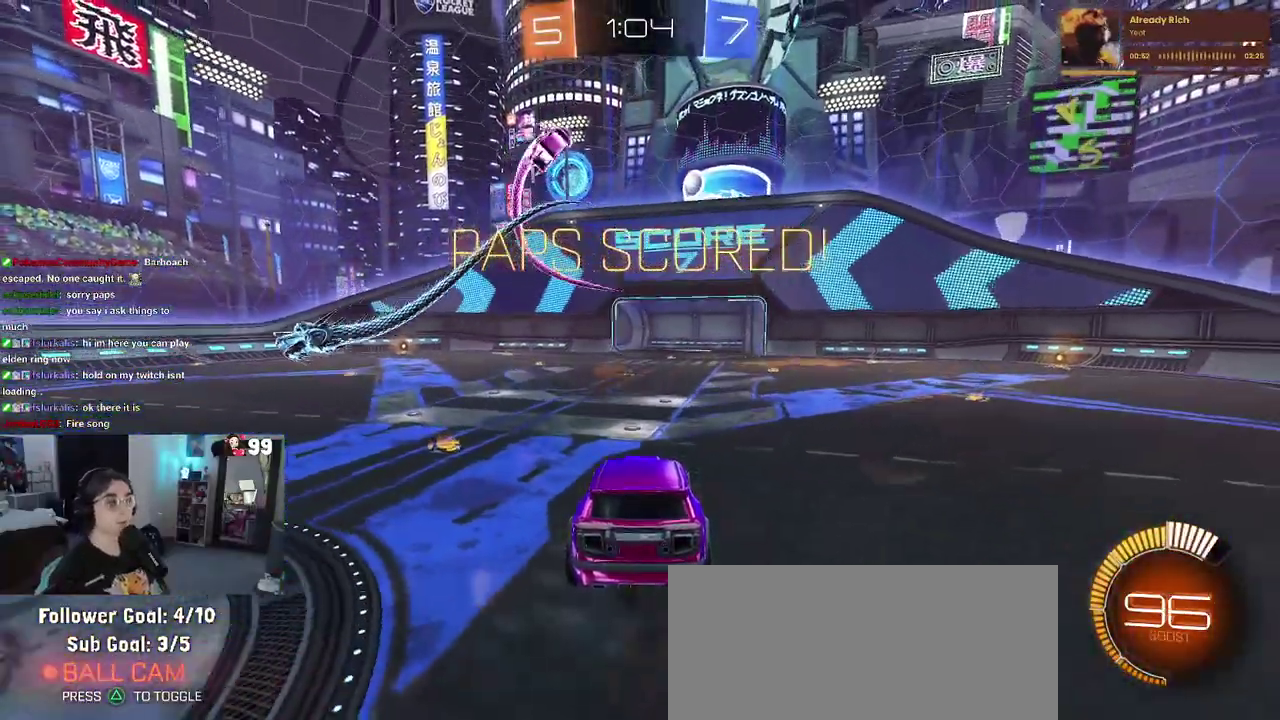
{"buttons": [], "left_stick": "center", "right_stick": "center", "events": [[267, "CROSS", "up"], [333, "CROSS", "down"], [467, "CROSS", "up"]]}
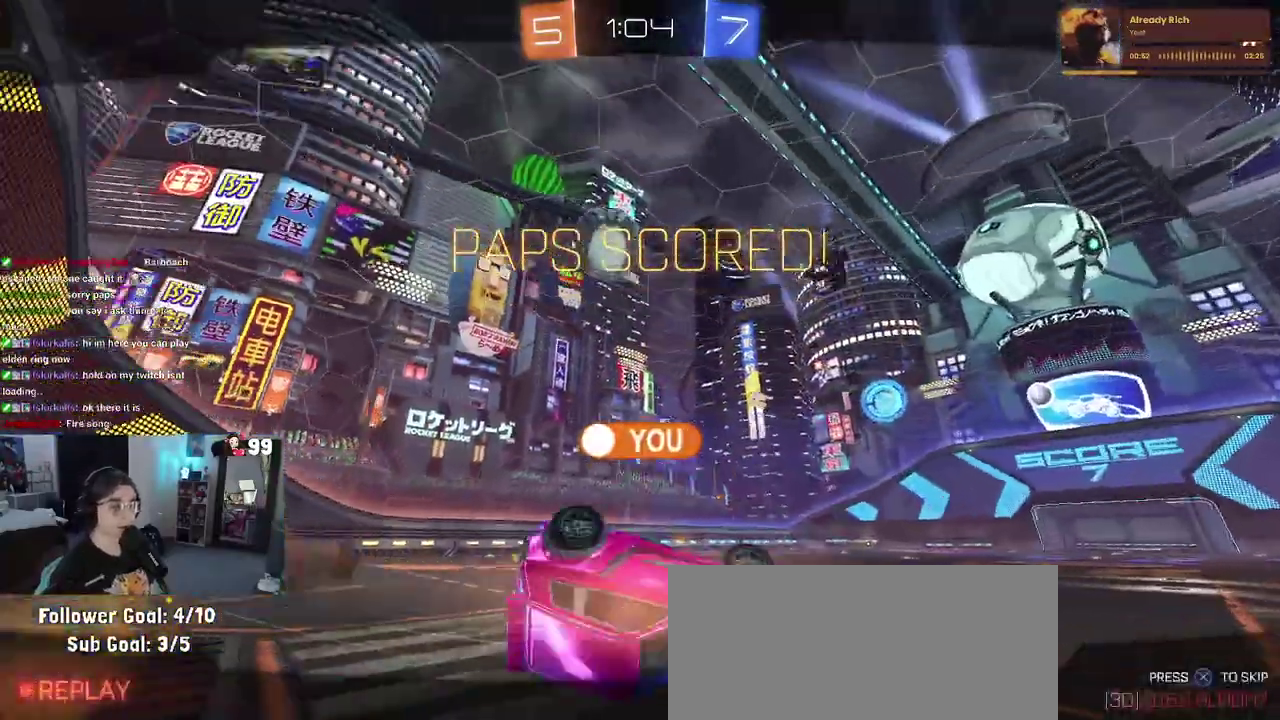
{"buttons": [], "left_stick": "center", "right_stick": "center", "events": [[33, "CROSS", "down"], [133, "CROSS", "up"], [350, "TRIANGLE", "down"], [483, "TRIANGLE", "up"]]}
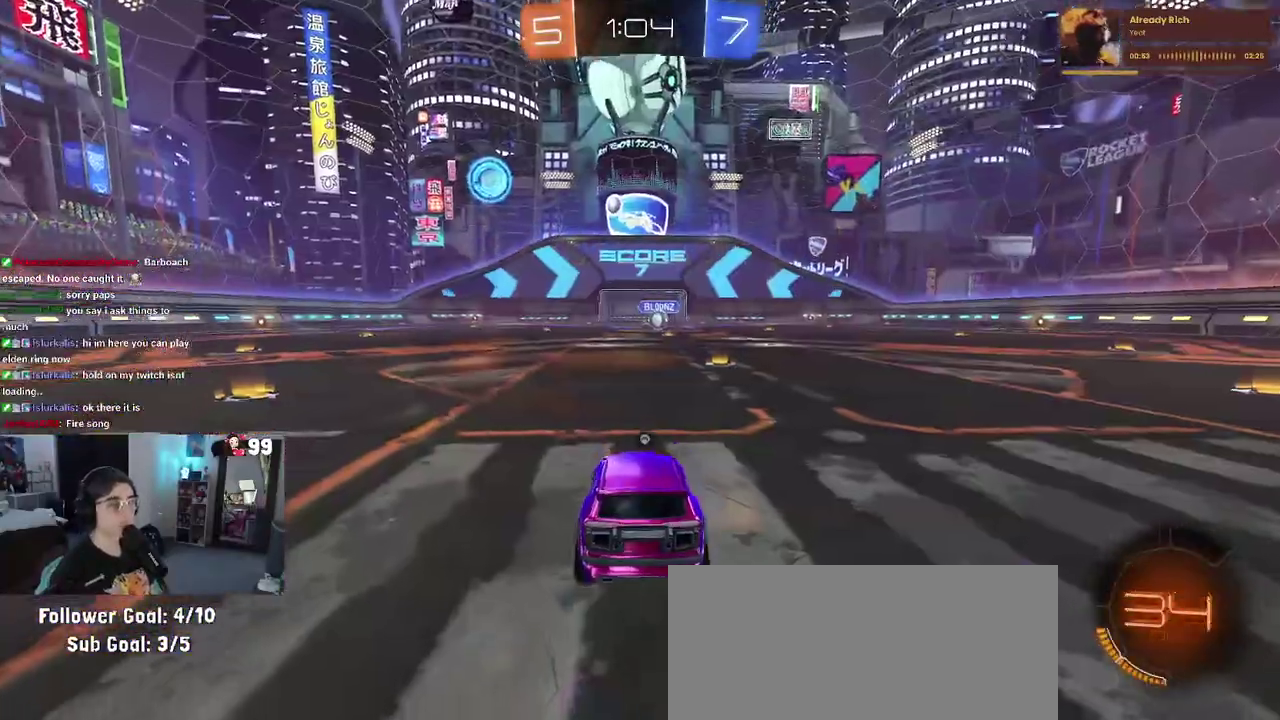
{"buttons": [], "left_stick": "center", "right_stick": "center", "events": [[250, "TRIANGLE", "down"], [350, "TRIANGLE", "up"]]}
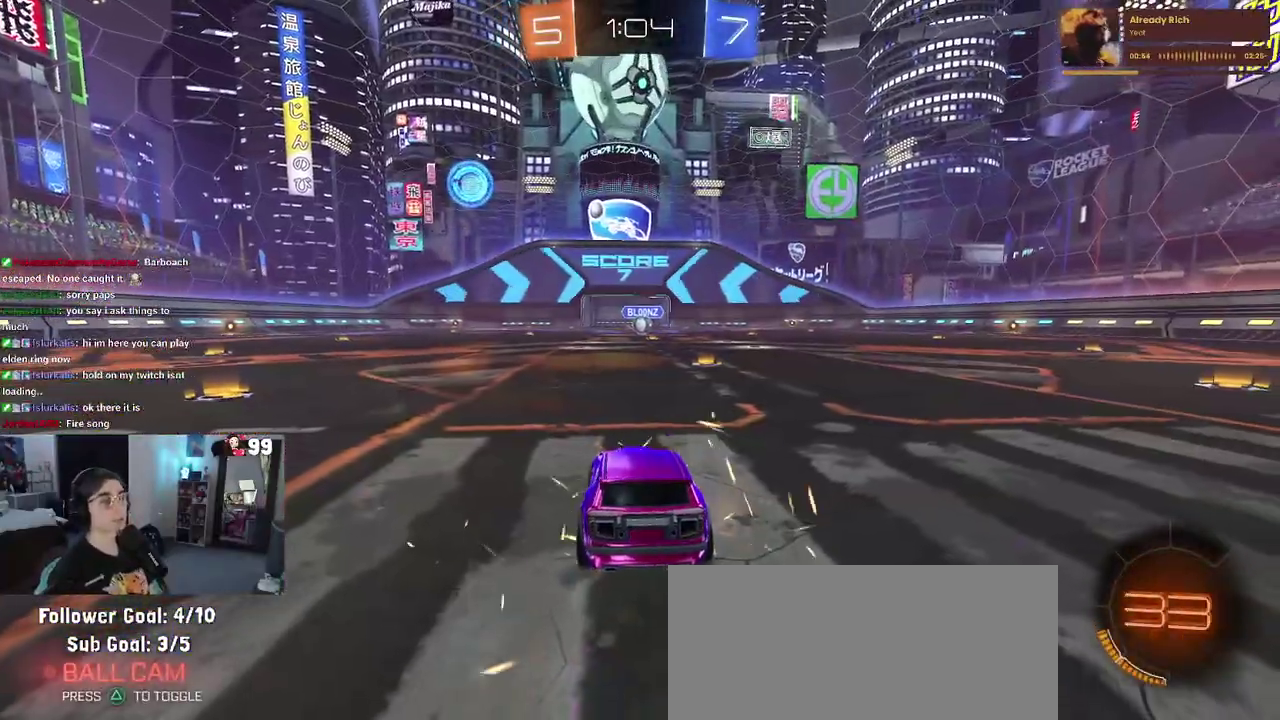
{"buttons": ["R2"], "left_stick": "center", "right_stick": "center", "events": [[433, "R2", "down"]]}
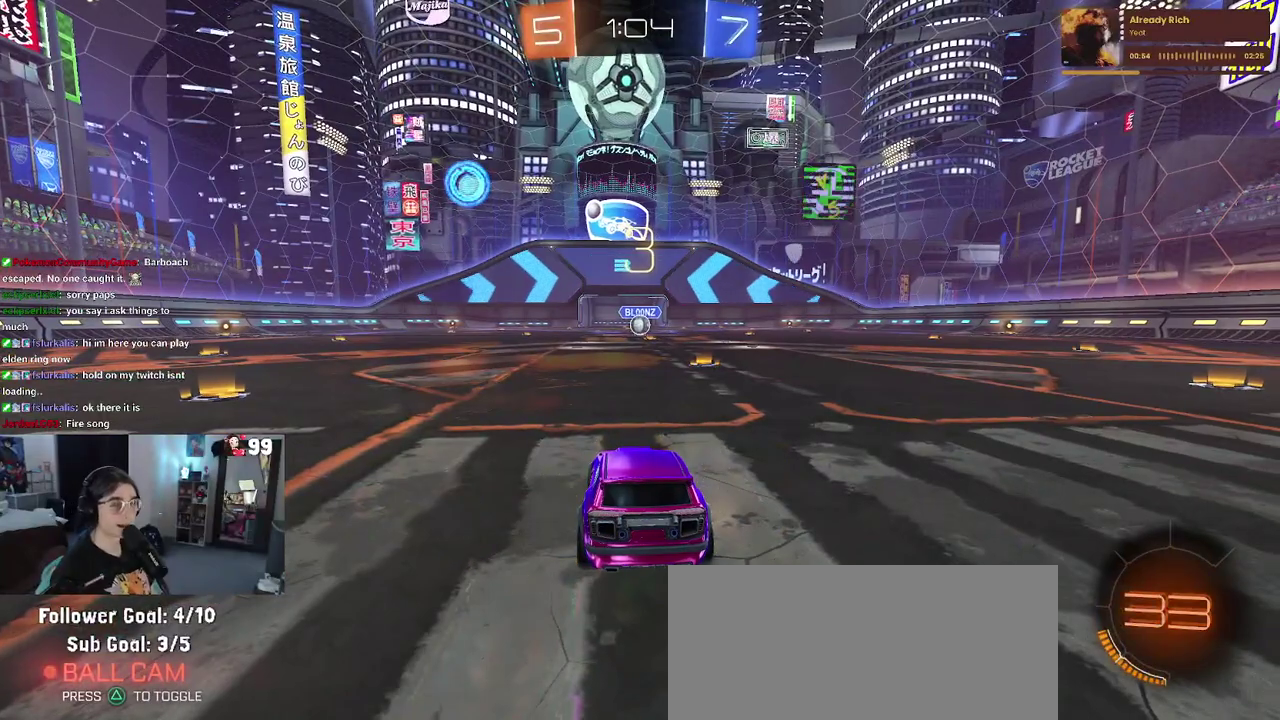
{"buttons": ["R2"], "left_stick": "center", "right_stick": "center", "events": []}